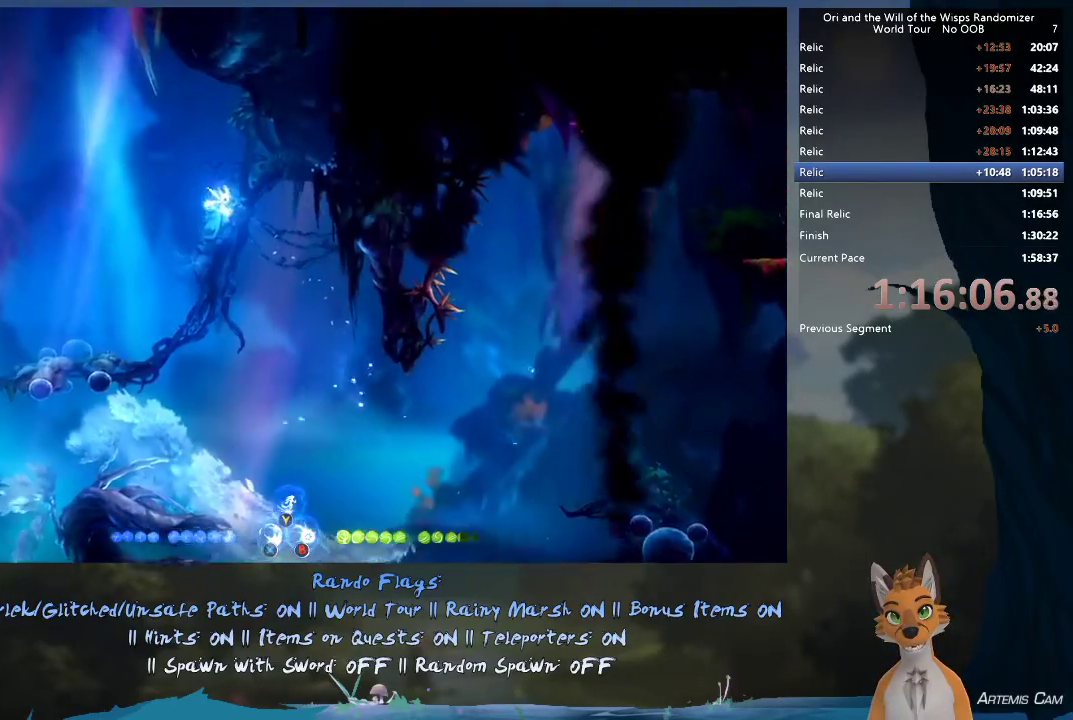
Gameplay with a controller (Xbox layout); each line is a JSON object with the inputs held at the frame after it (dt_ms = milliseconds from this image to that frame). "events" lists button and stick changes between this image and that frame as [ms after this image, input, new state], when the widget could be followed in between. This overlay highlights the sticks when they move; stick clicks (L3 R3) are not distinguishable. Not read: L3 R3.
{"dt_ms": 500, "buttons": [], "left_stick": "up-left", "right_stick": "center", "events": [[217, "R1", "down"], [367, "R1", "up"], [450, "left_stick", "up-left"]]}
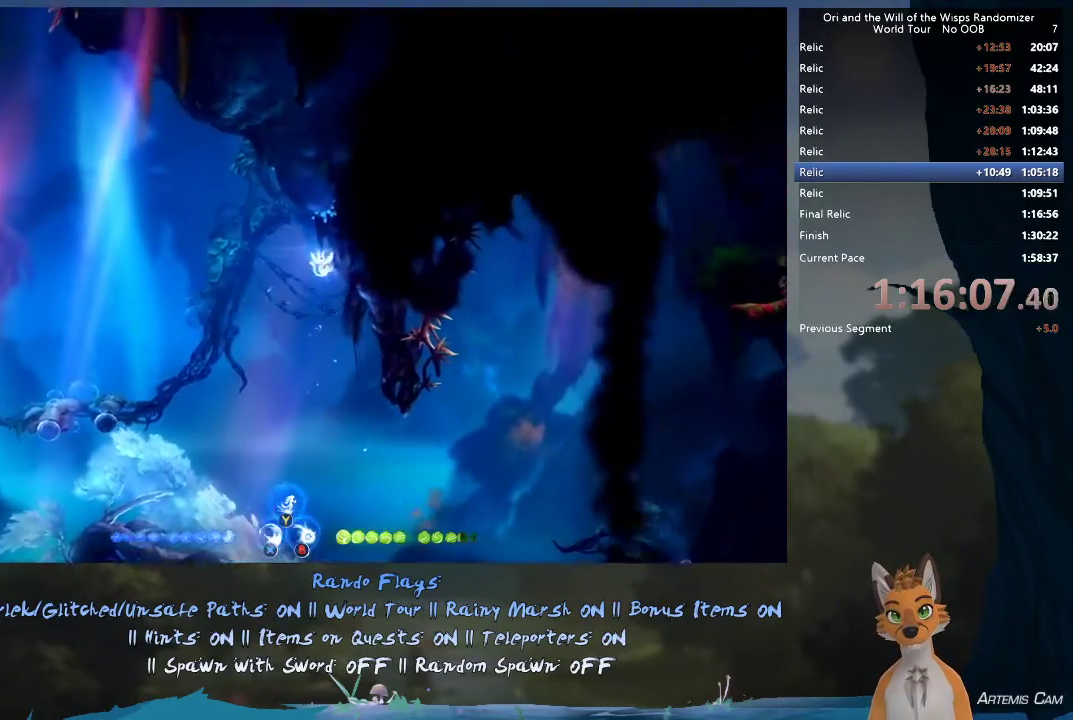
{"dt_ms": 400, "buttons": ["A"], "left_stick": "left", "right_stick": "center", "events": [[50, "A", "down"], [83, "left_stick", "left"]]}
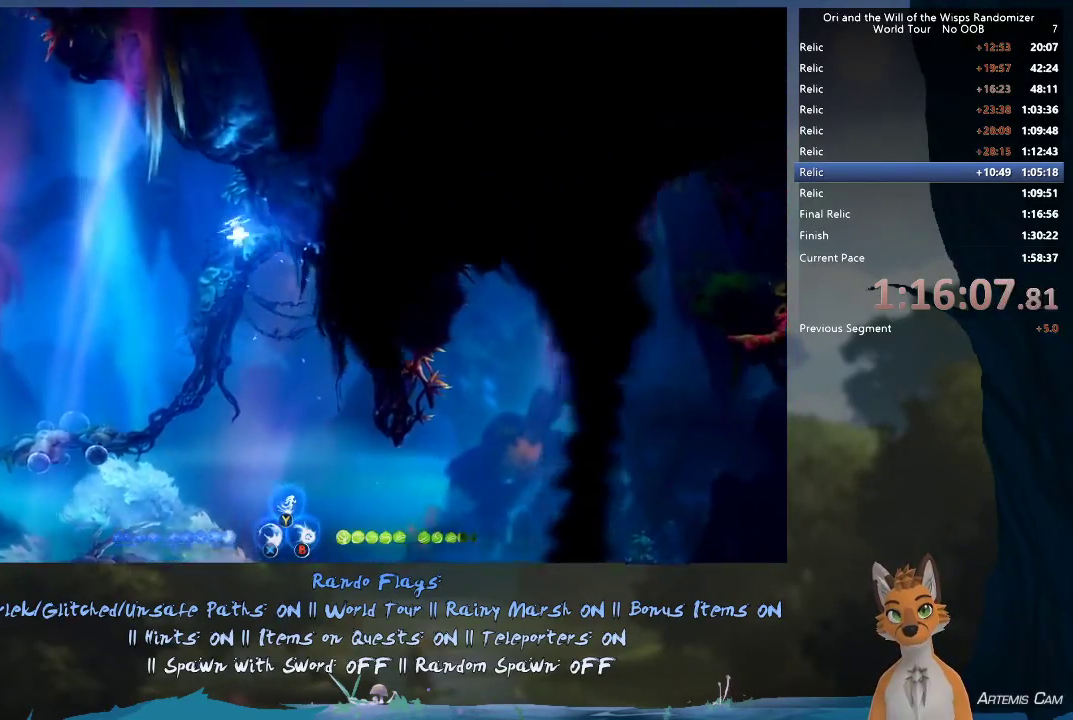
{"dt_ms": 600, "buttons": [], "left_stick": "up-left", "right_stick": "center", "events": [[117, "left_stick", "up-left"], [183, "A", "up"], [367, "A", "down"], [533, "A", "up"]]}
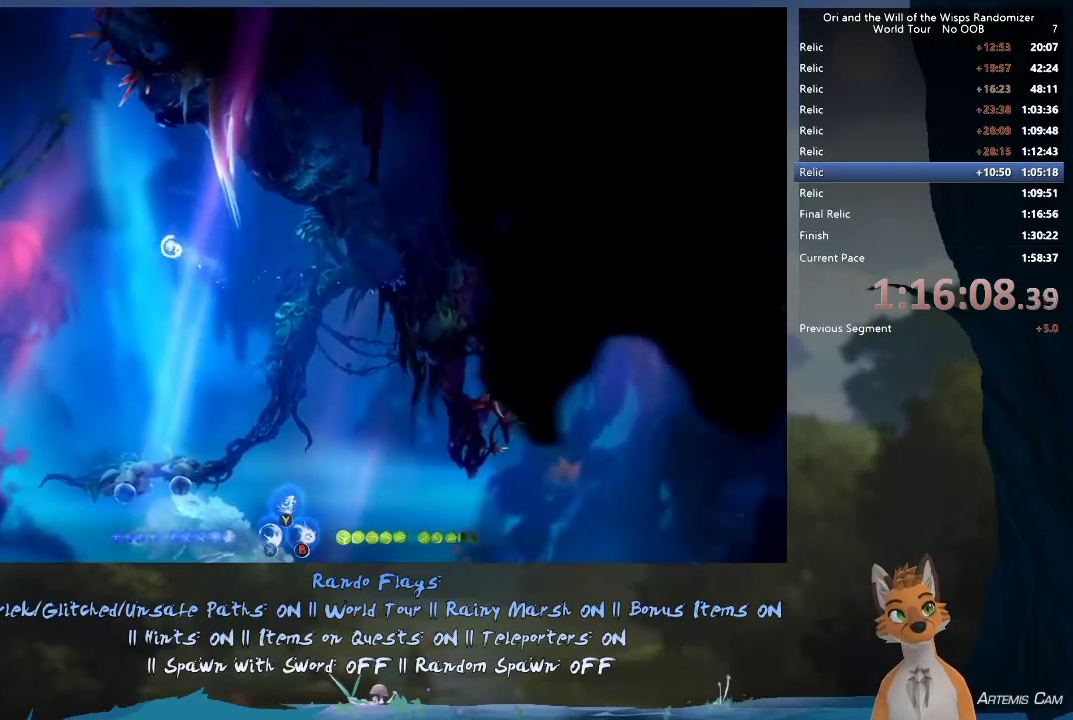
{"dt_ms": 400, "buttons": [], "left_stick": "up-left", "right_stick": "center", "events": [[83, "Y", "down"], [183, "Y", "up"]]}
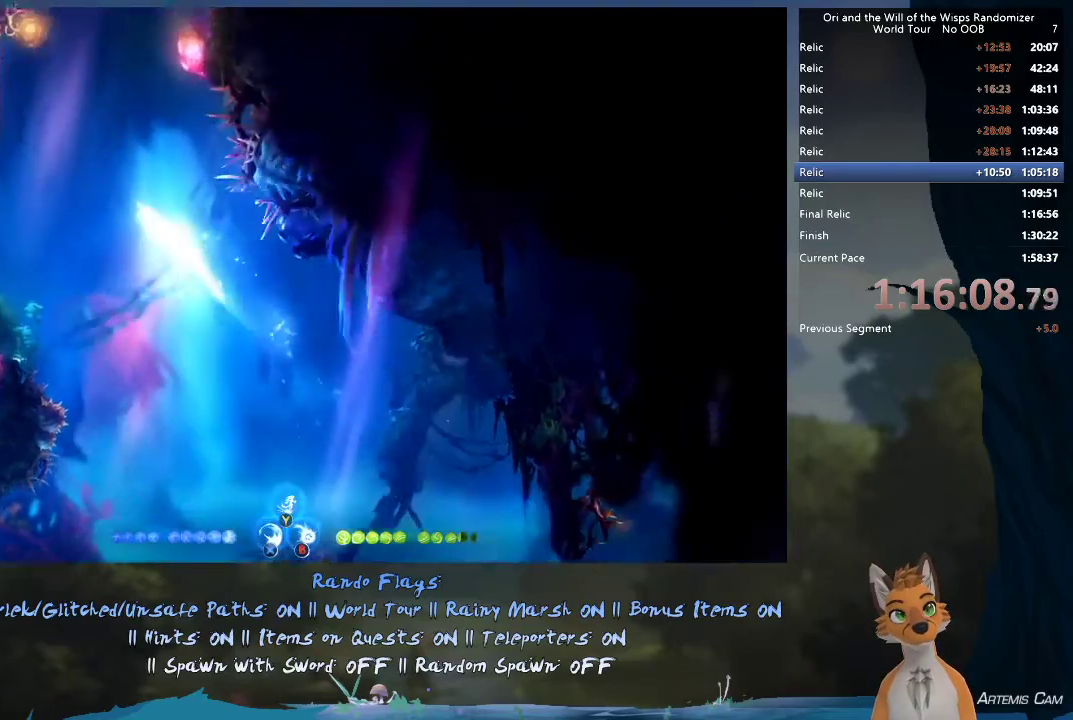
{"dt_ms": 300, "buttons": [], "left_stick": "up-left", "right_stick": "center"}
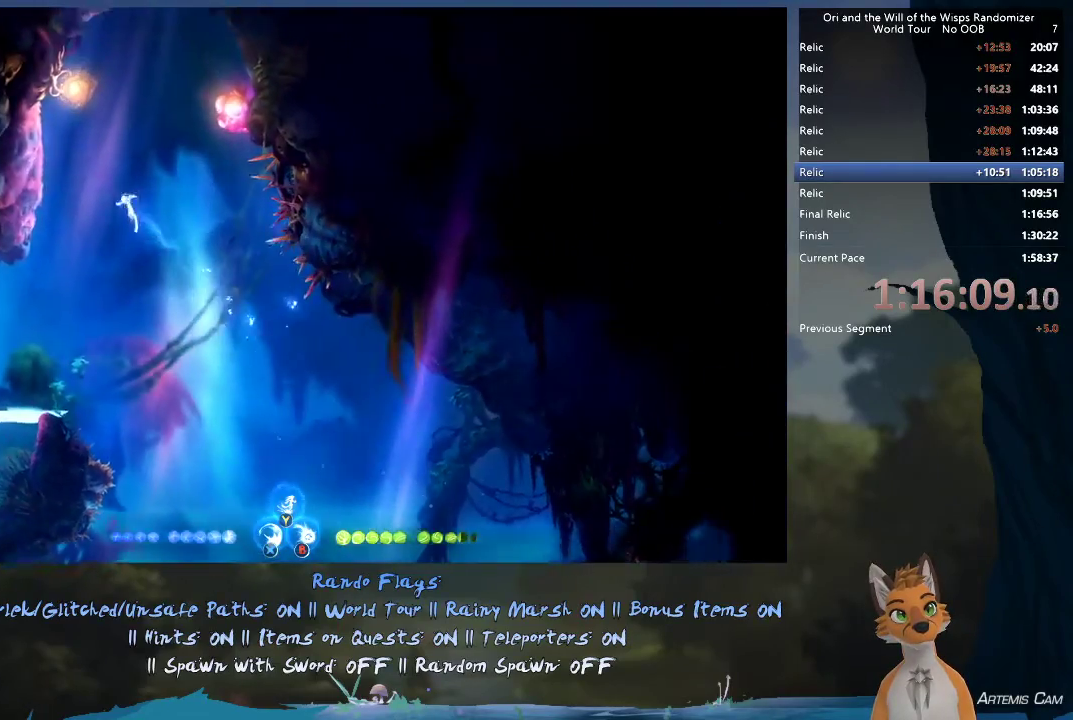
{"dt_ms": 700, "buttons": ["A"], "left_stick": "up", "right_stick": "center"}
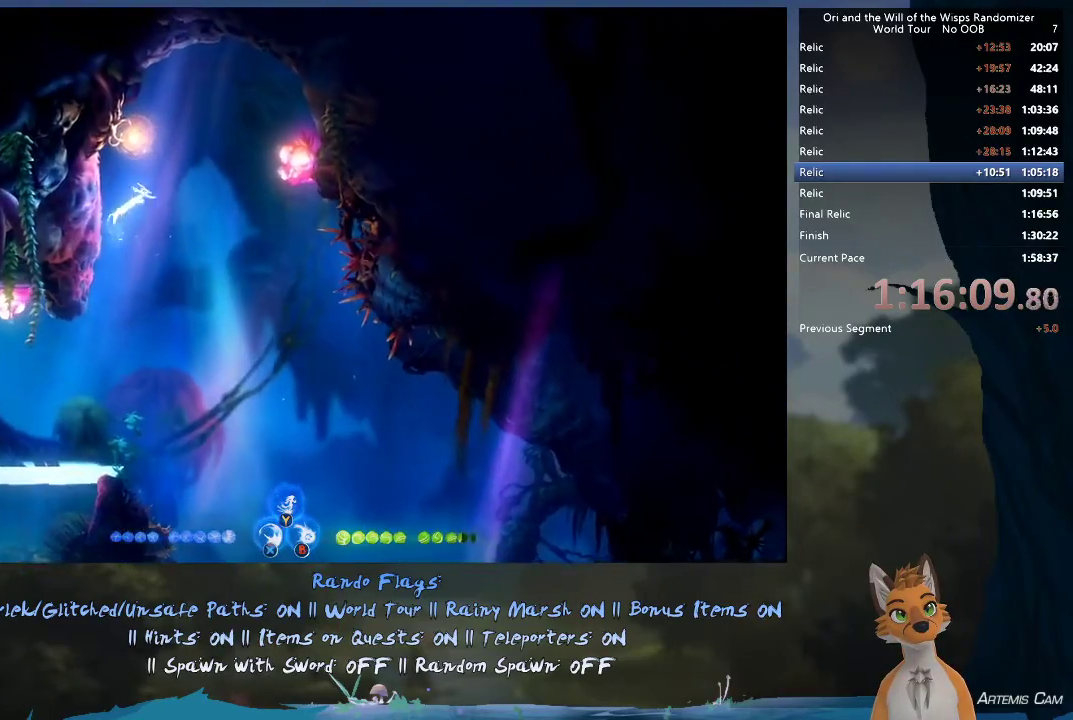
{"dt_ms": 600, "buttons": ["A"], "left_stick": "up-right", "right_stick": "center"}
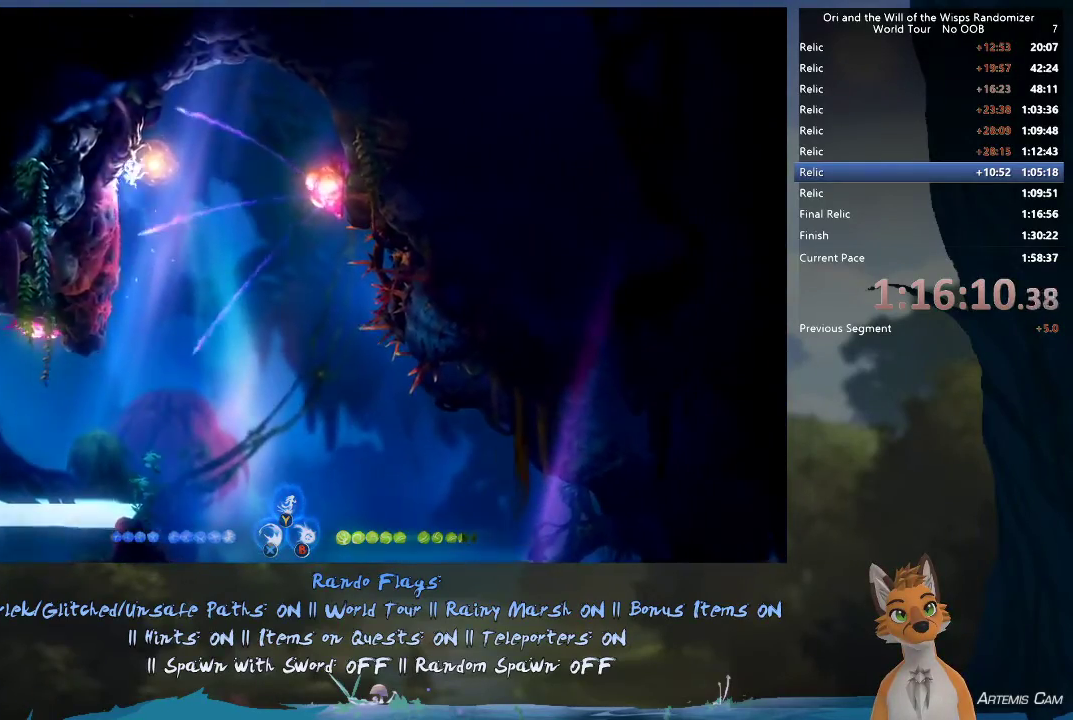
{"dt_ms": 300, "buttons": [], "left_stick": "right", "right_stick": "center", "events": [[67, "left_stick", "right"], [167, "A", "up"]]}
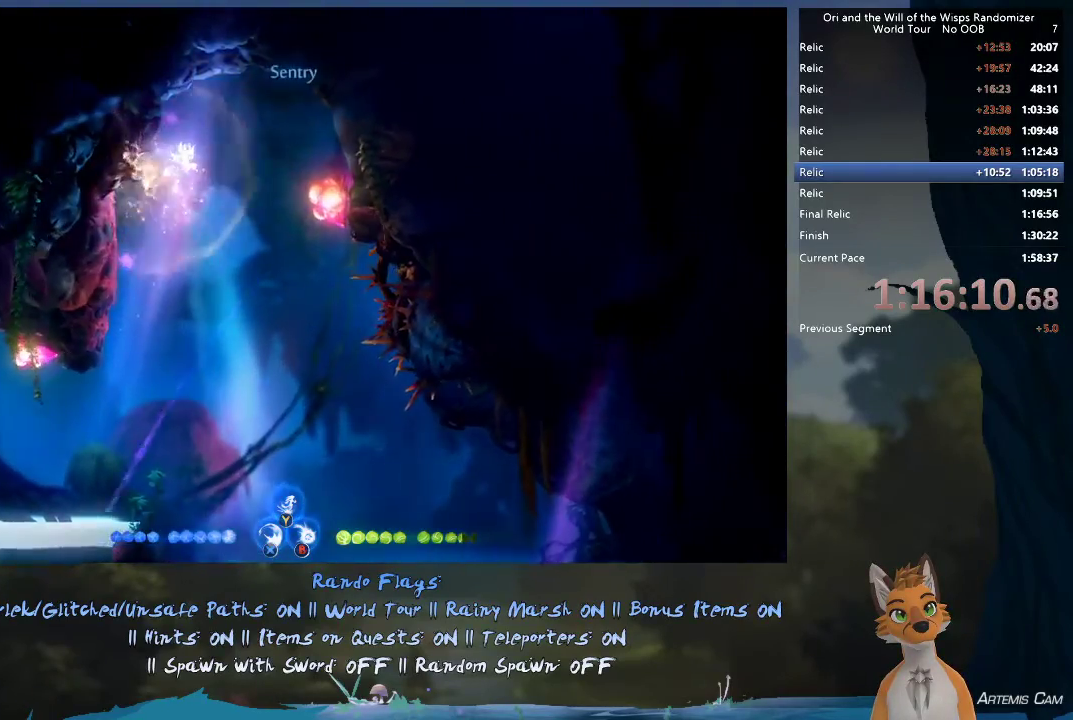
{"dt_ms": 400, "buttons": [], "left_stick": "right", "right_stick": "center", "events": [[17, "left_stick", "center"], [167, "left_stick", "left"], [233, "left_stick", "center"], [350, "left_stick", "right"]]}
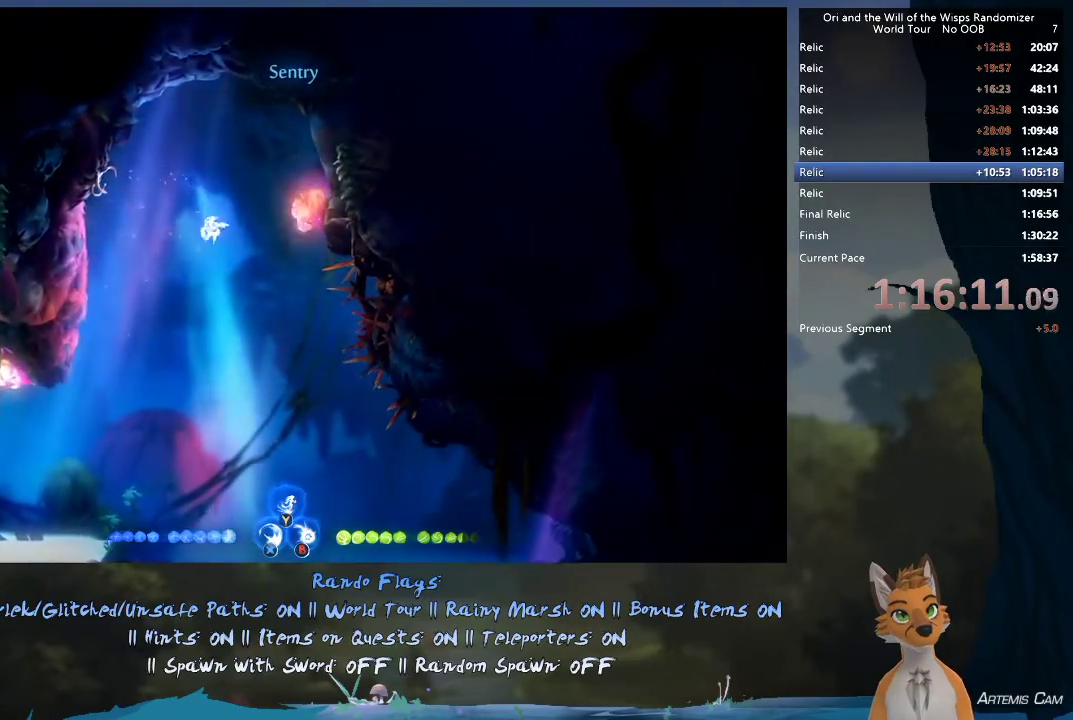
{"dt_ms": 700, "buttons": [], "left_stick": "right", "right_stick": "center", "events": []}
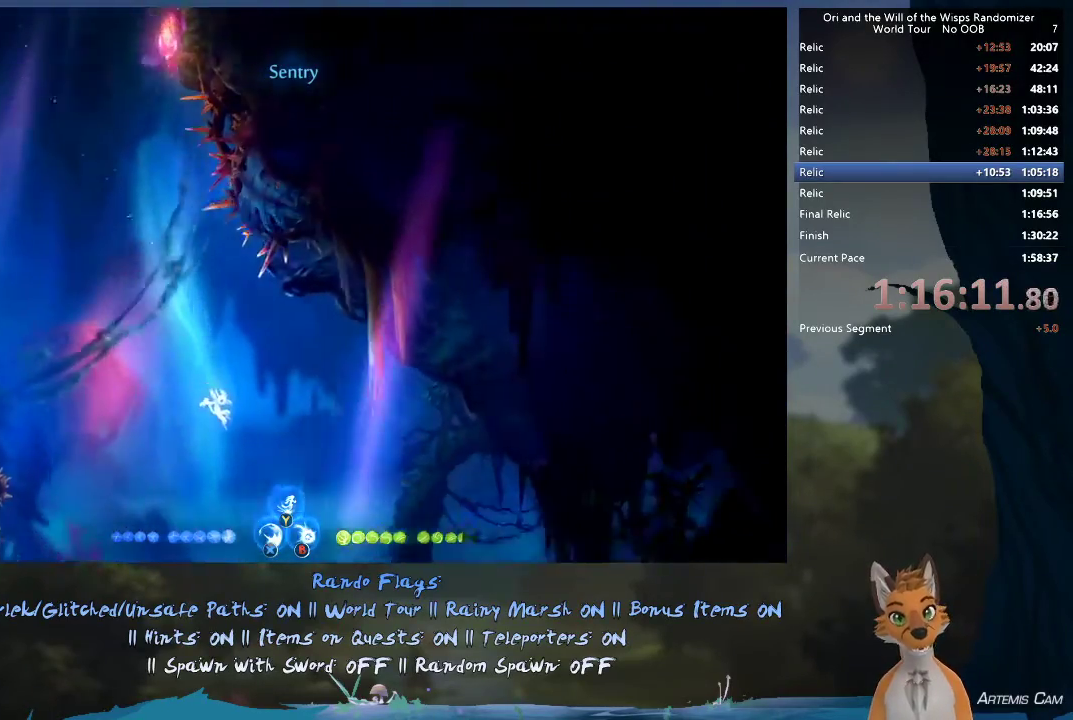
{"dt_ms": 500, "buttons": [], "left_stick": "right", "right_stick": "center", "events": [[150, "R1", "down"], [433, "R1", "up"]]}
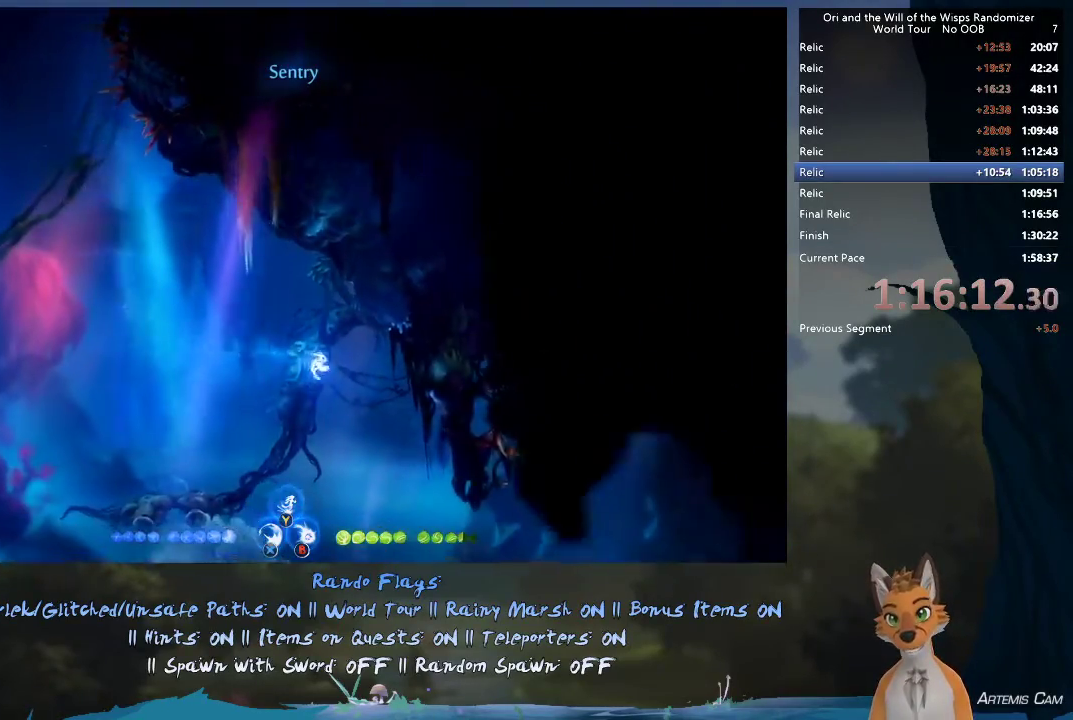
{"dt_ms": 300, "buttons": [], "left_stick": "right", "right_stick": "center", "events": []}
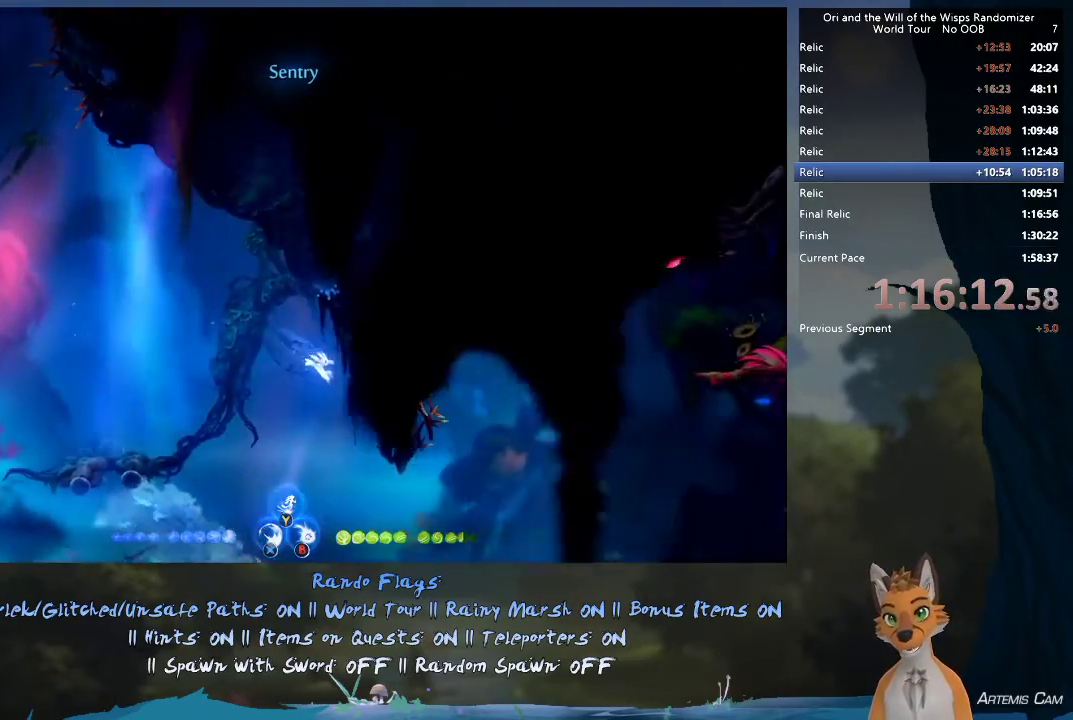
{"dt_ms": 800, "buttons": ["Y"], "left_stick": "up-right", "right_stick": "center", "events": [[700, "Y", "down"], [700, "left_stick", "up-right"]]}
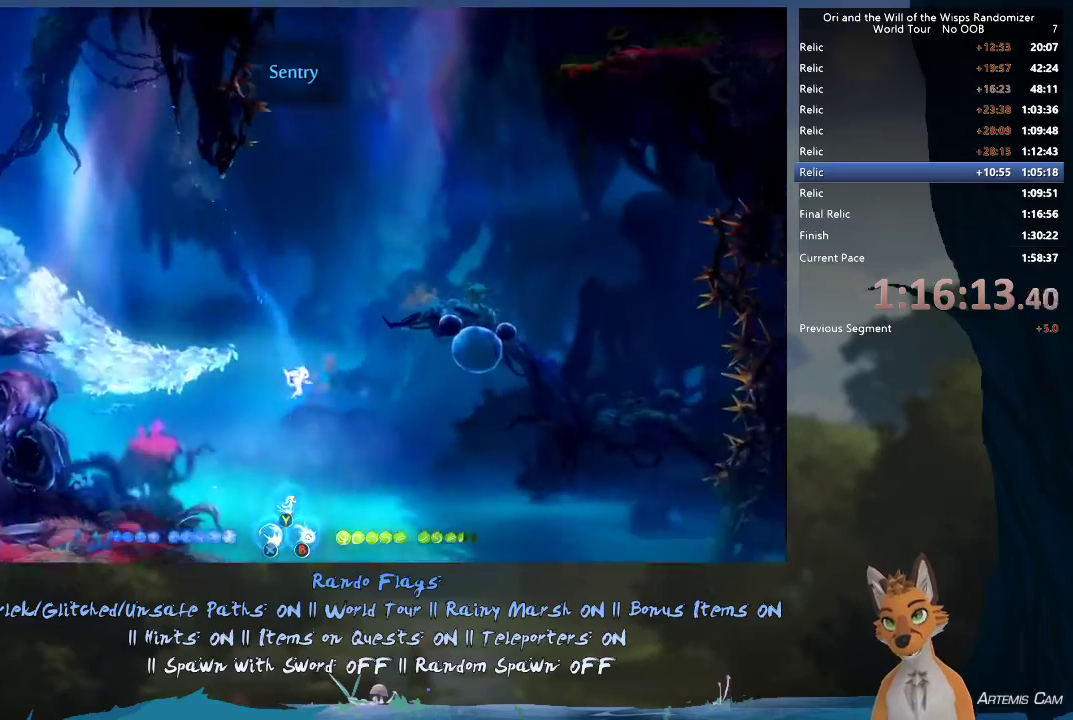
{"dt_ms": 400, "buttons": [], "left_stick": "up-right", "right_stick": "center", "events": [[133, "left_stick", "up"], [217, "Y", "up"], [333, "left_stick", "up-right"]]}
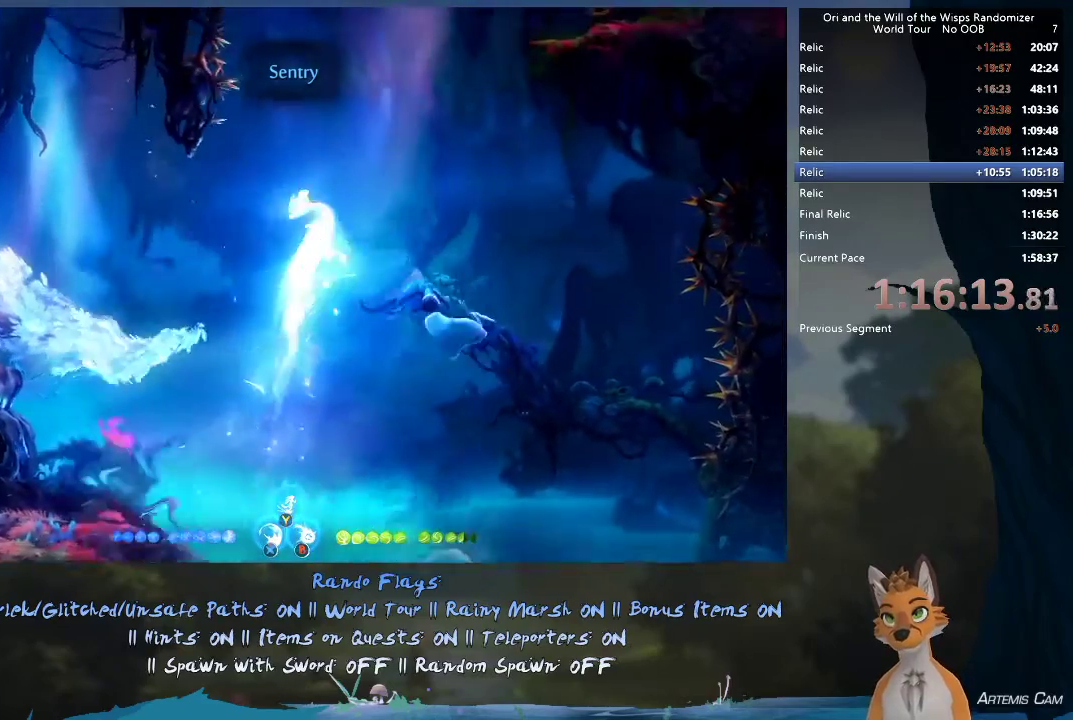
{"dt_ms": 700, "buttons": ["A"], "left_stick": "right", "right_stick": "center", "events": [[650, "A", "down"], [700, "left_stick", "right"]]}
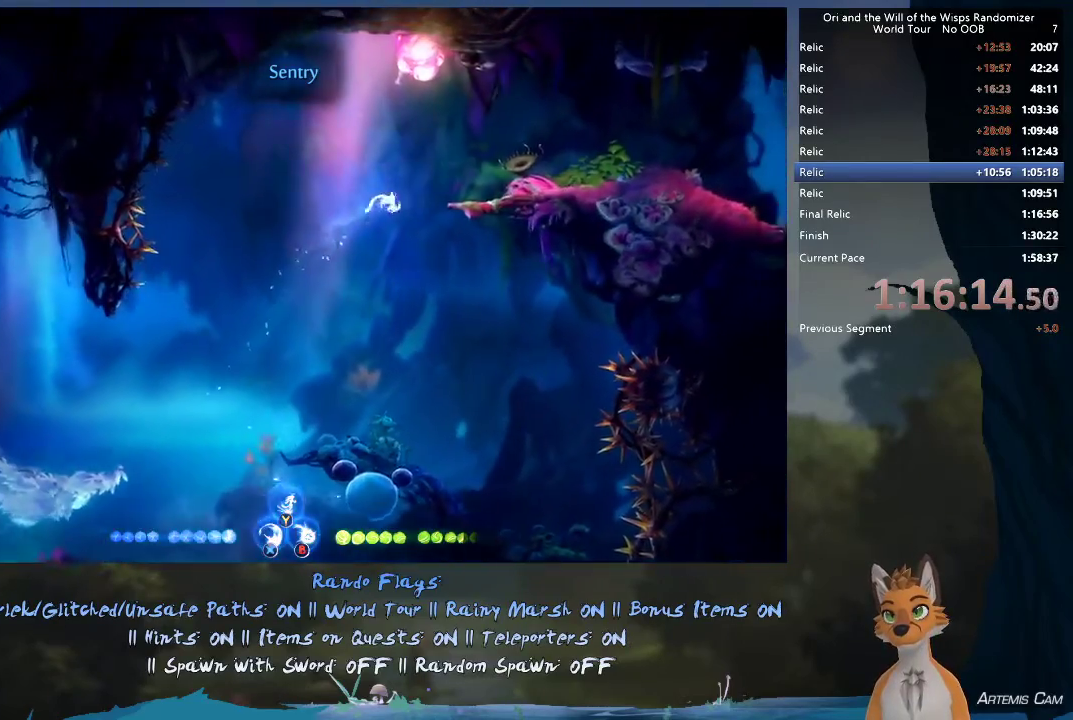
{"dt_ms": 300, "buttons": ["R1"], "left_stick": "right", "right_stick": "center", "events": [[167, "A", "up"], [183, "R1", "down"]]}
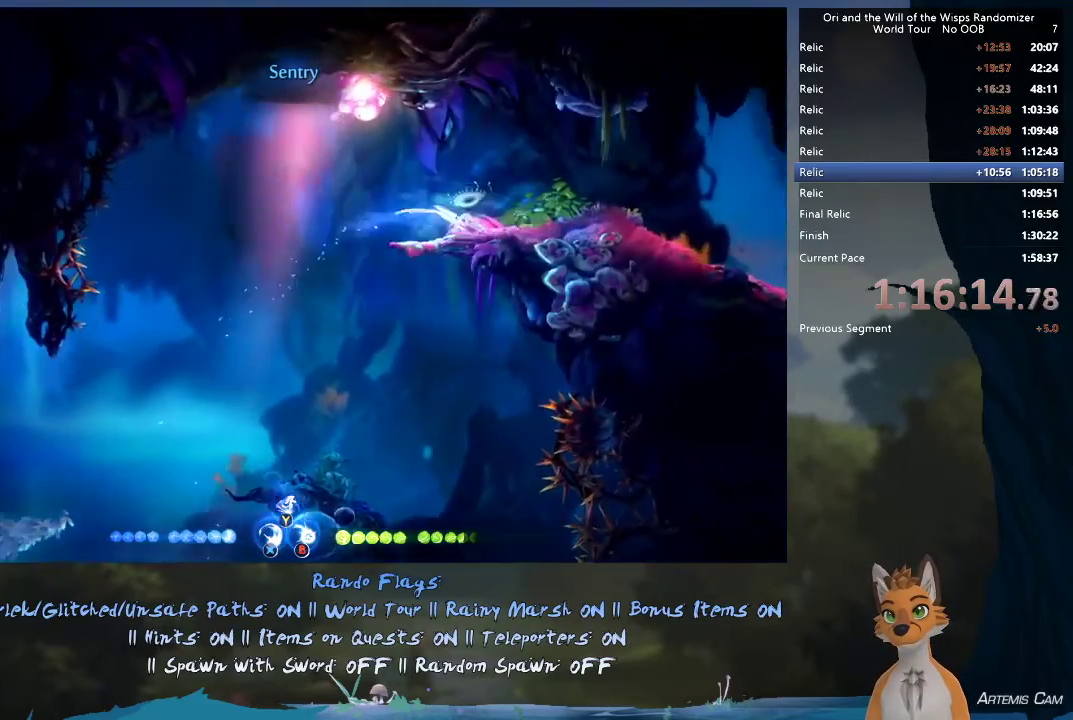
{"dt_ms": 500, "buttons": [], "left_stick": "right", "right_stick": "center", "events": [[50, "R1", "up"], [283, "R1", "down"], [433, "R1", "up"]]}
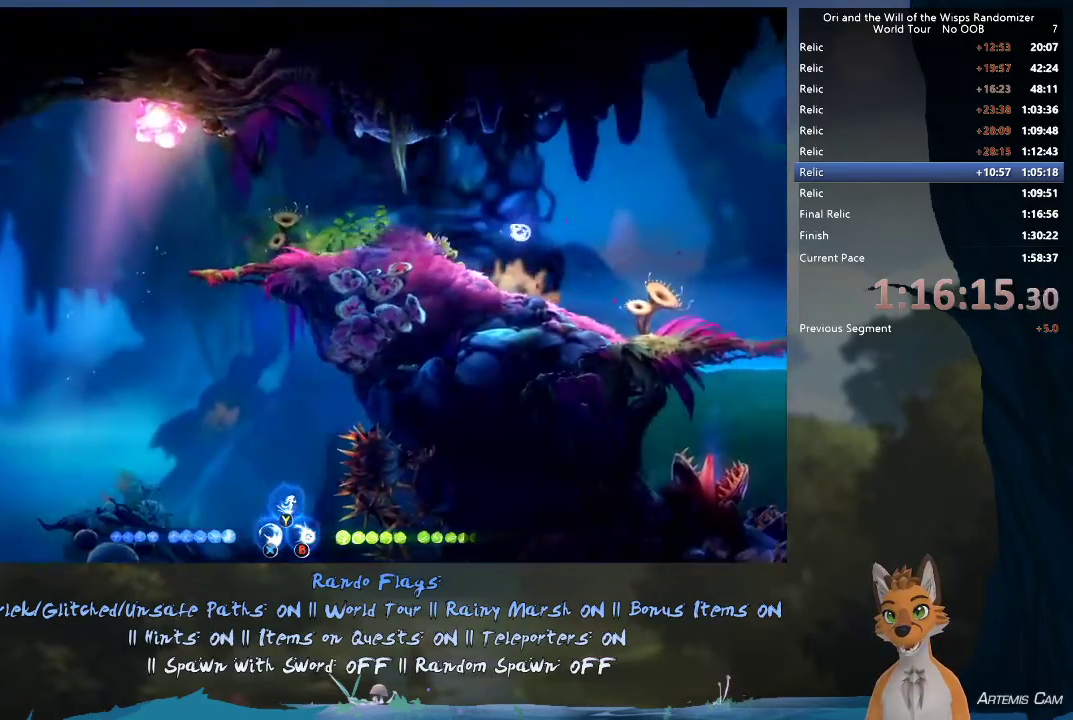
{"dt_ms": 500, "buttons": [], "left_stick": "right", "right_stick": "center", "events": []}
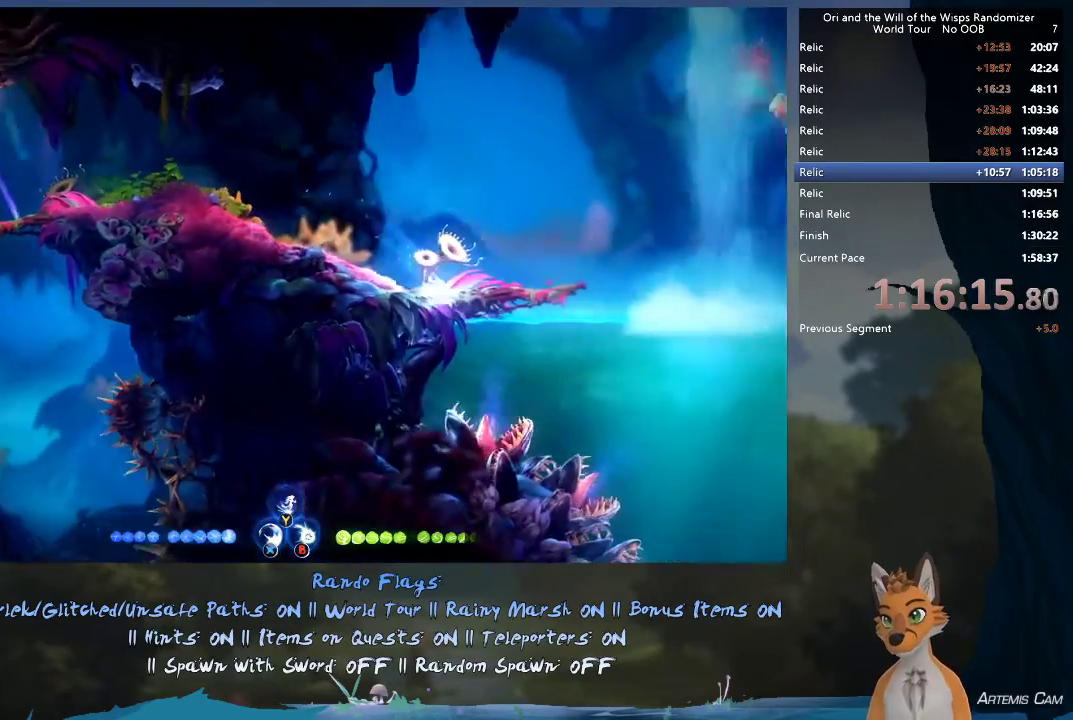
{"dt_ms": 500, "buttons": [], "left_stick": "center", "right_stick": "center", "events": [[283, "left_stick", "center"], [333, "SELECT", "down"], [483, "SELECT", "up"]]}
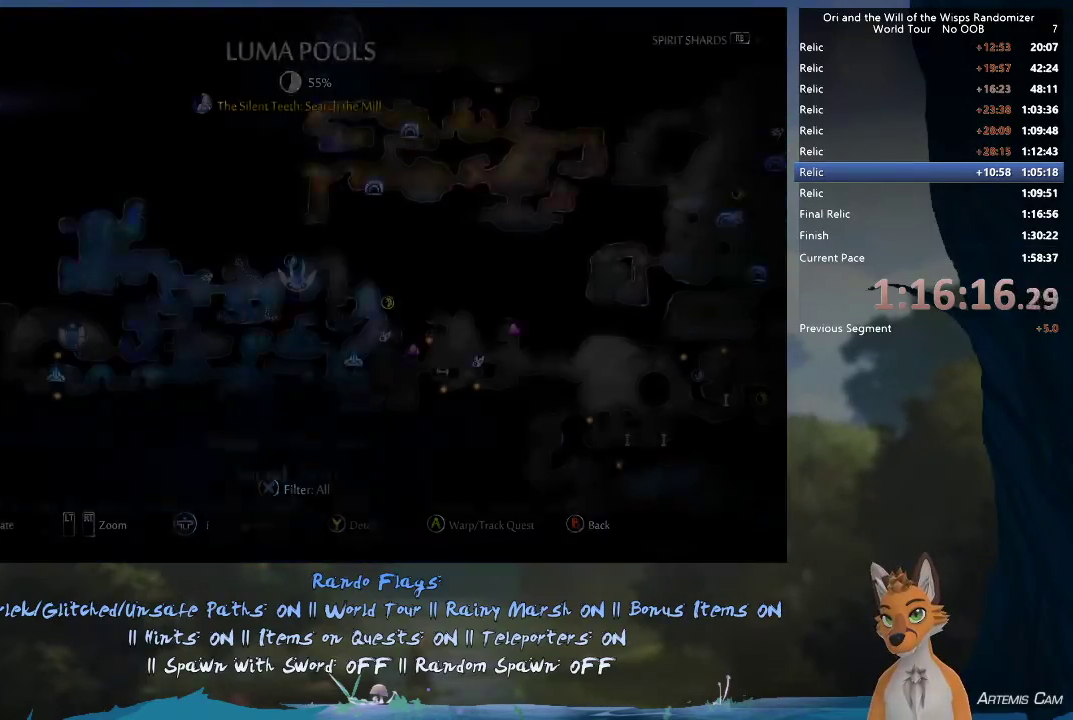
{"dt_ms": 500, "buttons": [], "left_stick": "center", "right_stick": "center", "events": []}
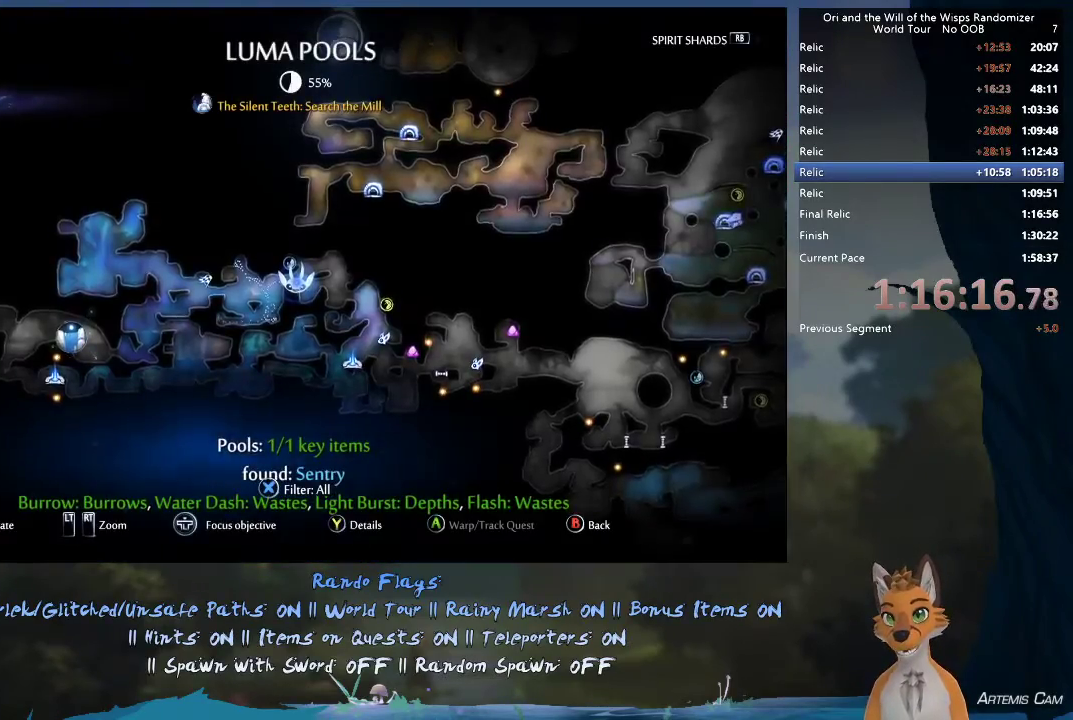
{"dt_ms": 400, "buttons": ["B"], "left_stick": "right", "right_stick": "center", "events": [[333, "B", "down"], [383, "left_stick", "right"]]}
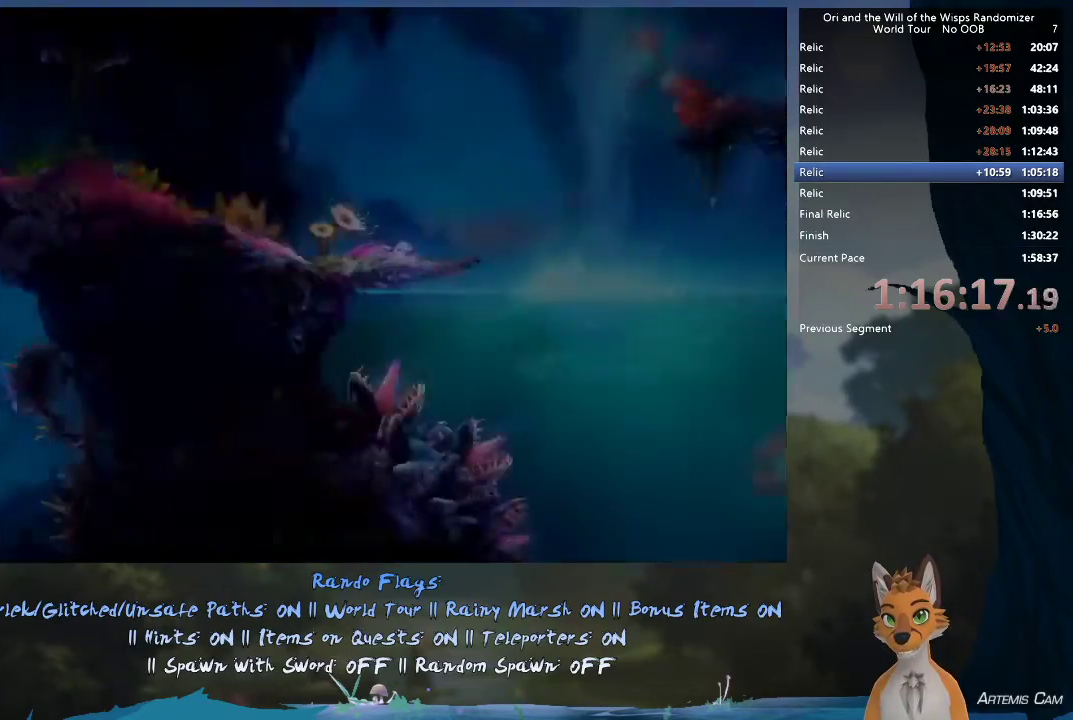
{"dt_ms": 300, "buttons": [], "left_stick": "up", "right_stick": "center", "events": [[33, "B", "up"], [100, "left_stick", "up-right"], [150, "A", "down"], [267, "A", "up"], [283, "left_stick", "up"]]}